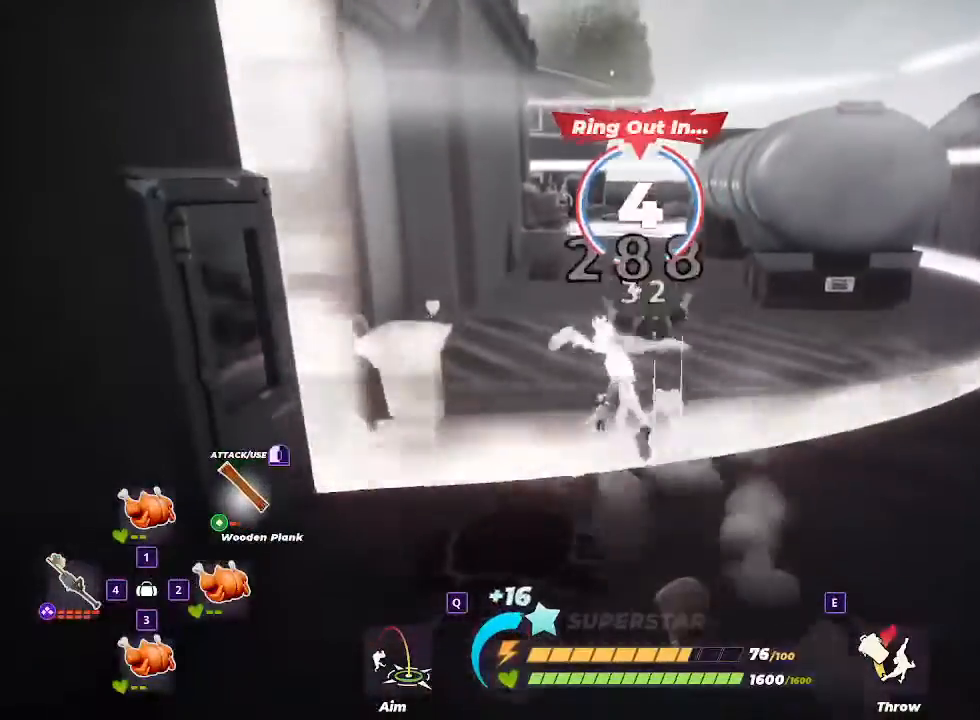
Gameplay with keyboard and mouse; each line is a JSON object with the keys and mouse buttons held at the frame after it. "events" lists presses ("down") and releases ("up") of "1", "2", "3", "4", "5", "a", "alt", "c", "ctrl", "d", "e", "f", "q", "r", "s", "shift", "space", "tab", "v", "w", "x", "z", "mouse_left" and "mouse_right" between this image and that frame as [ms after this image, input, new state], when the widget could be followed in between. "mouse_left", "mouse_right" = the "left", "right" buttons of the "mouse" list. No other keys are recorded. Mouse movement is not recorded.
{"keys": ["shift", "w"], "mouse": [], "events": [[233, "shift", "down"]]}
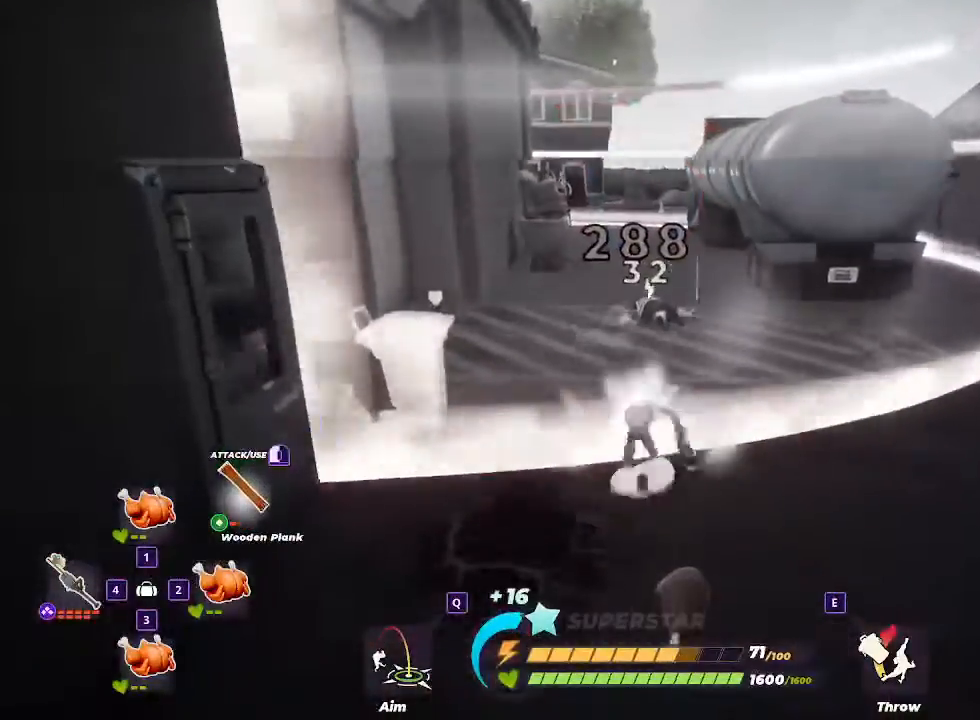
{"keys": ["d"], "mouse": [], "events": [[67, "d", "down"], [67, "shift", "up"], [100, "d", "up"], [200, "d", "down"], [400, "w", "up"]]}
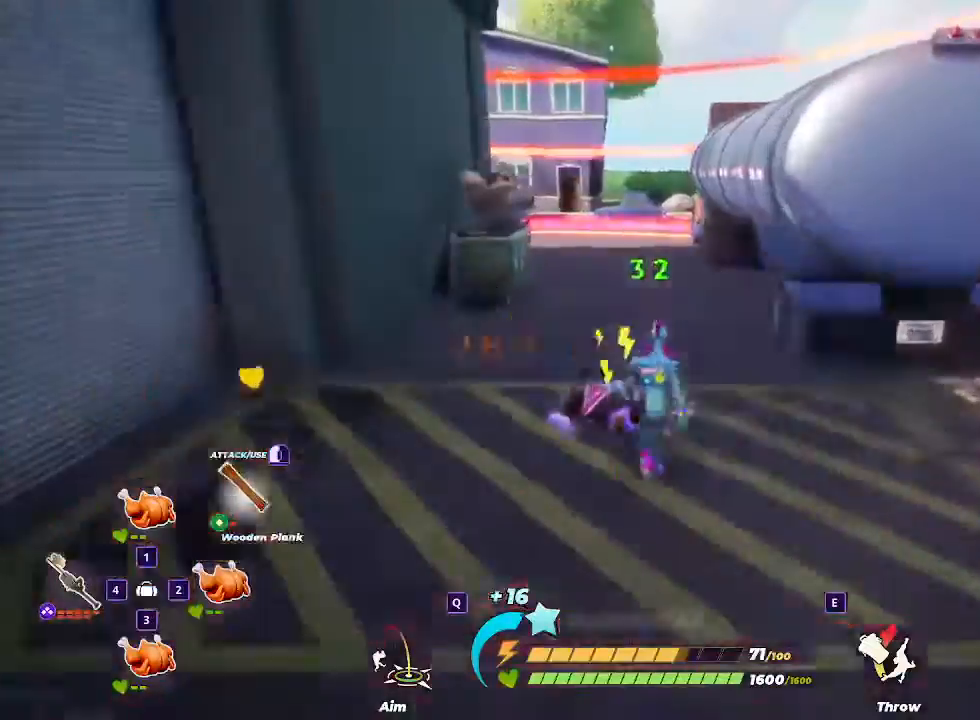
{"keys": ["d", "s"], "mouse": ["right"], "events": [[133, "s", "down"], [200, "shift", "down"], [300, "mouse_right", "down"], [433, "shift", "up"]]}
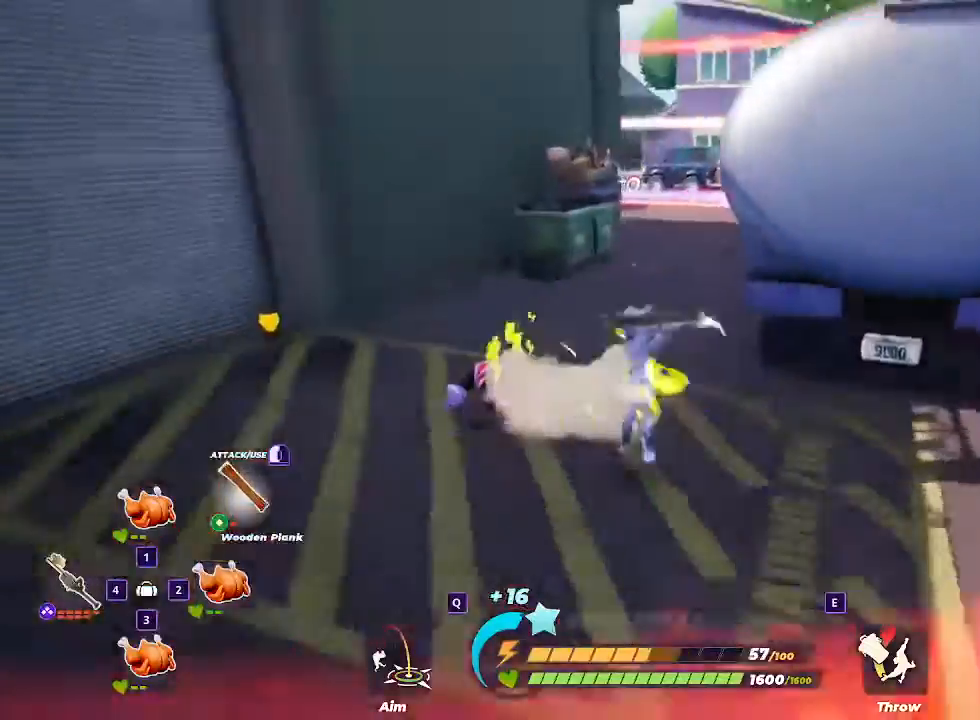
{"keys": ["d"], "mouse": []}
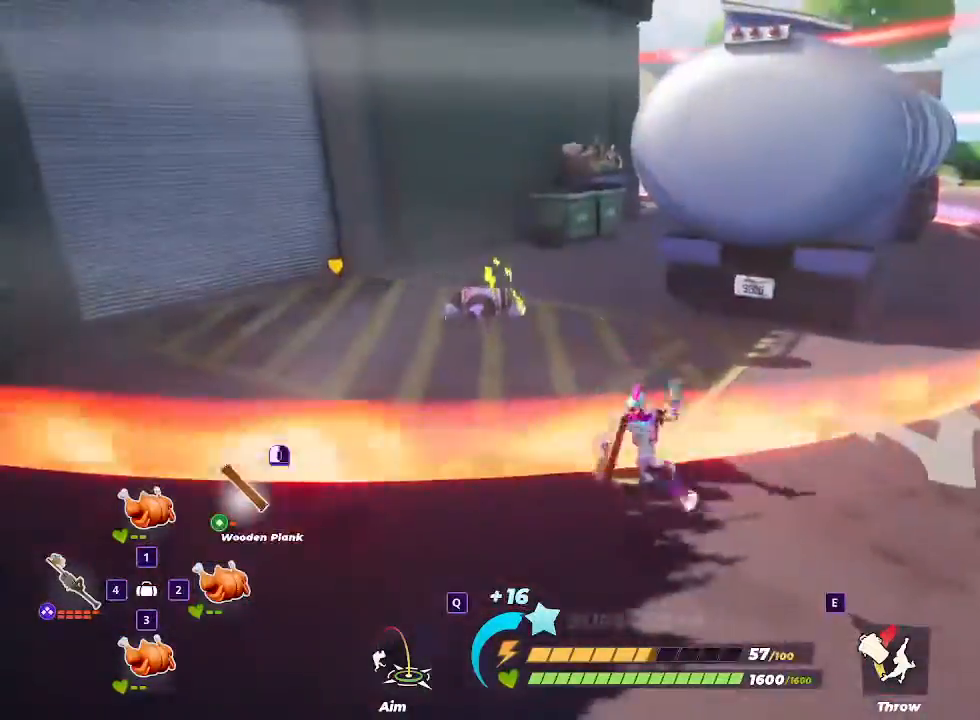
{"keys": ["d", "w"], "mouse": [], "events": [[67, "w", "down"], [233, "d", "up"], [333, "d", "down"]]}
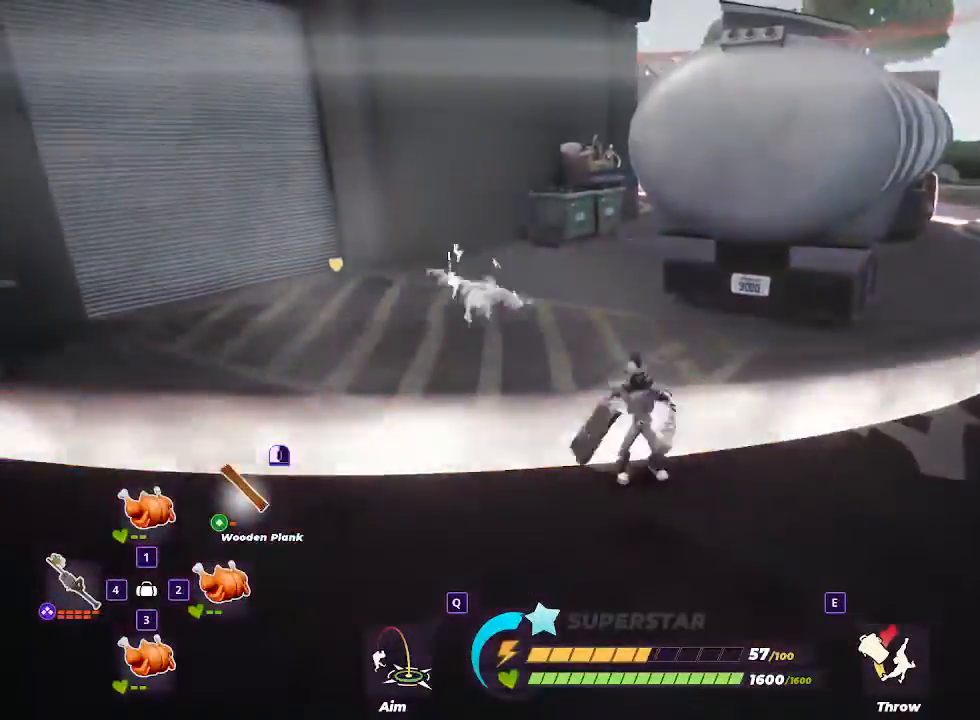
{"keys": ["d", "space", "w"], "mouse": [], "events": [[400, "space", "down"]]}
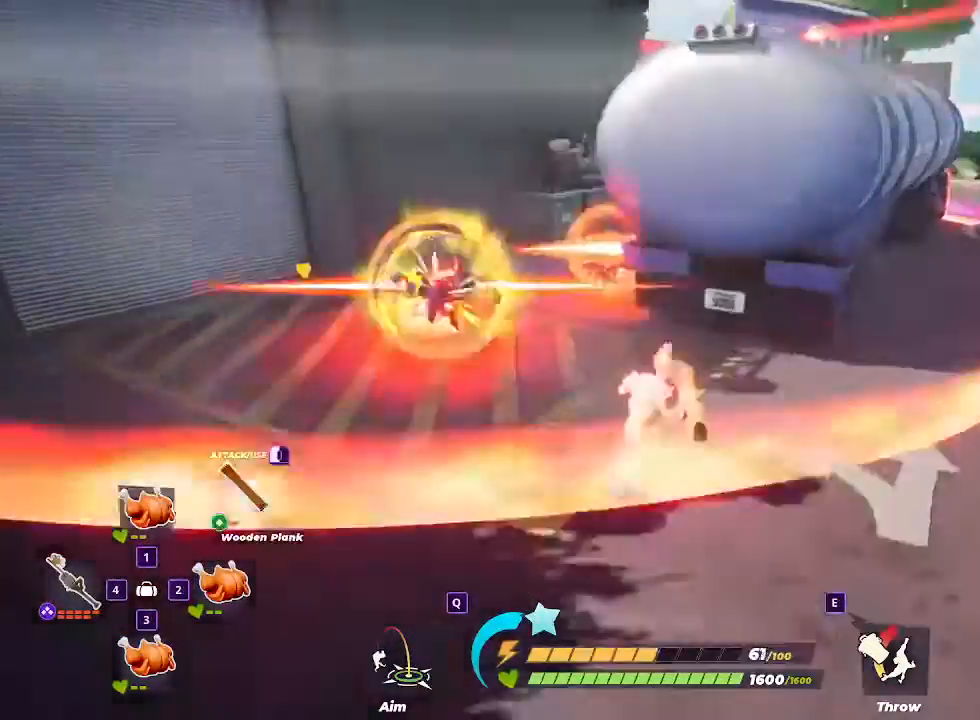
{"keys": ["d", "w"], "mouse": ["right"], "events": [[67, "space", "up"], [233, "mouse_right", "down"]]}
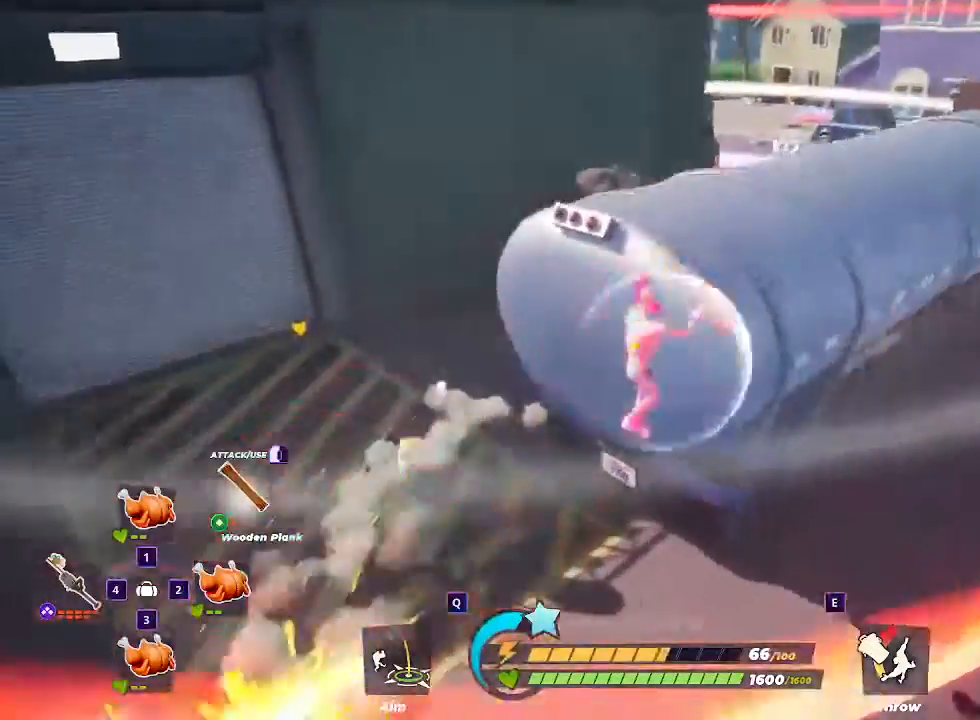
{"keys": ["d", "s"], "mouse": [], "events": [[200, "mouse_right", "up"], [300, "w", "up"], [433, "s", "down"]]}
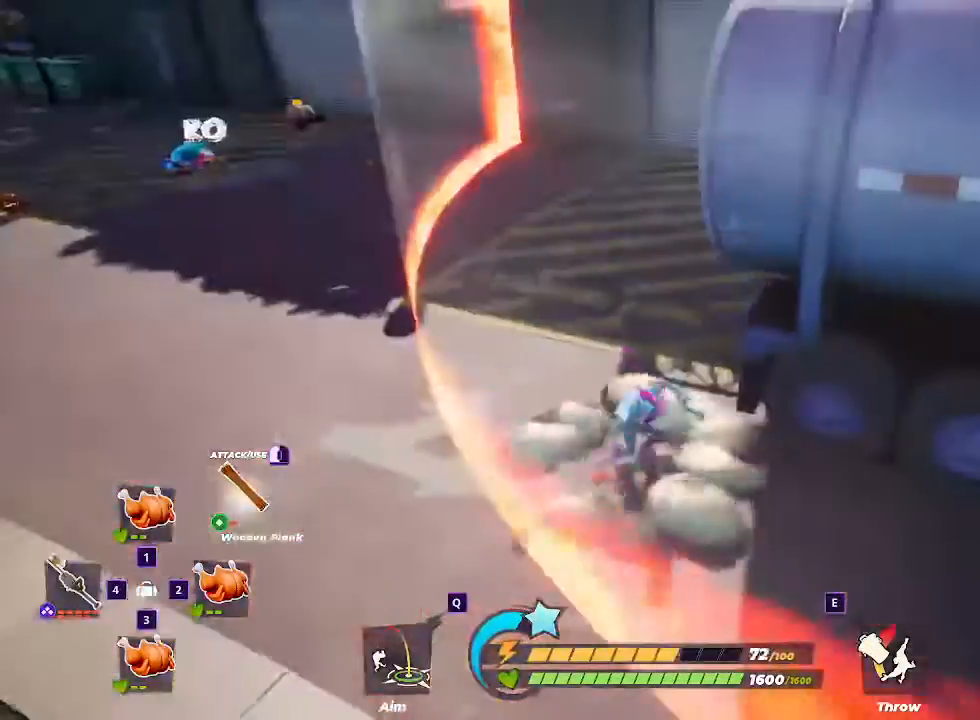
{"keys": ["d", "s"], "mouse": [], "events": [[33, "d", "up"], [67, "d", "down"], [200, "d", "up"], [333, "d", "down"]]}
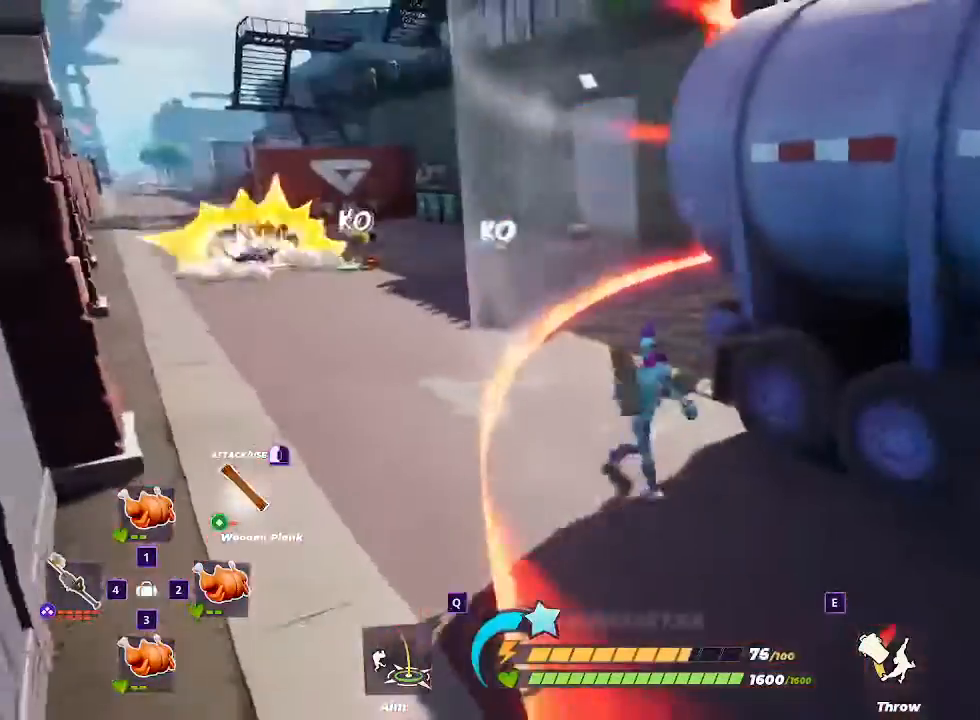
{"keys": ["d", "space", "w"], "mouse": [], "events": [[233, "d", "up"], [267, "d", "down"], [400, "s", "up"], [467, "space", "down"], [500, "w", "down"]]}
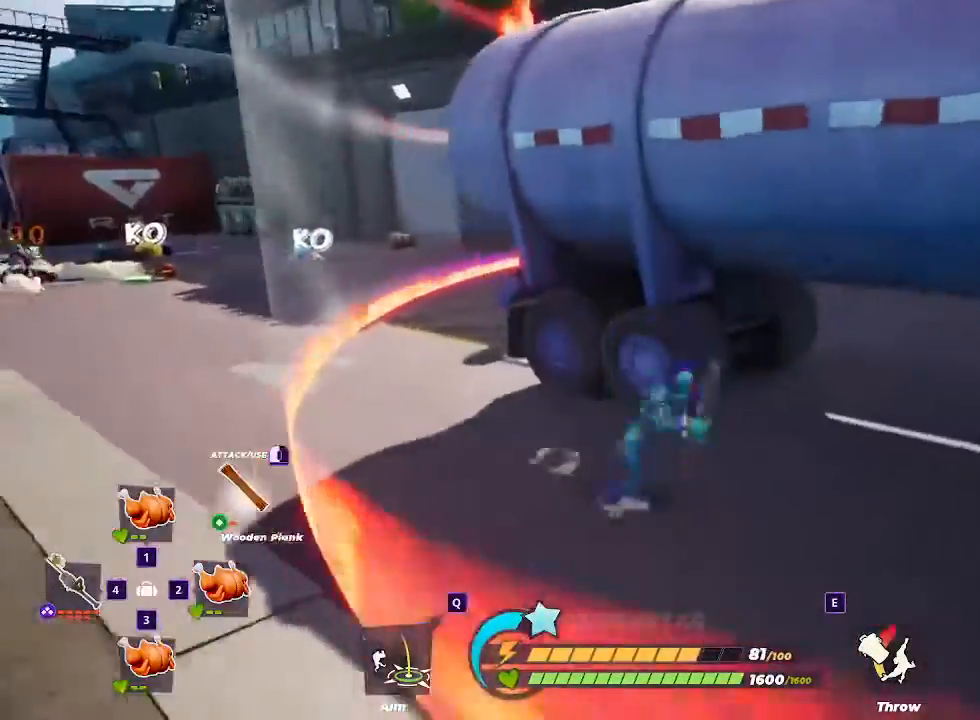
{"keys": ["w"], "mouse": [], "events": [[33, "d", "up"], [133, "space", "up"], [233, "f", "down"], [367, "f", "up"]]}
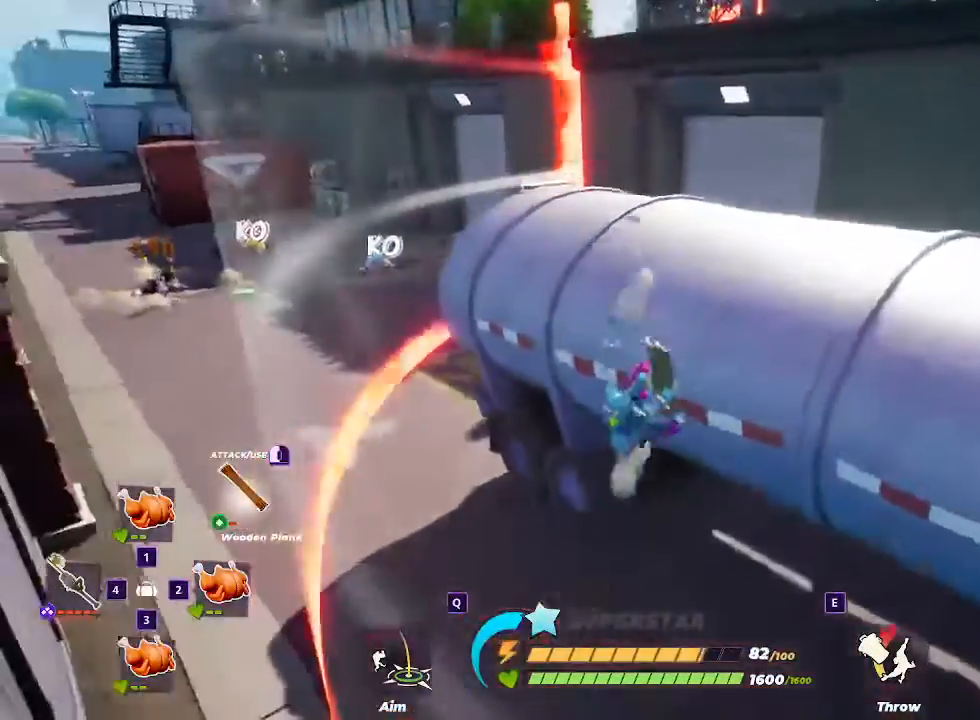
{"keys": ["w"], "mouse": [], "events": [[100, "d", "down"], [300, "d", "up"]]}
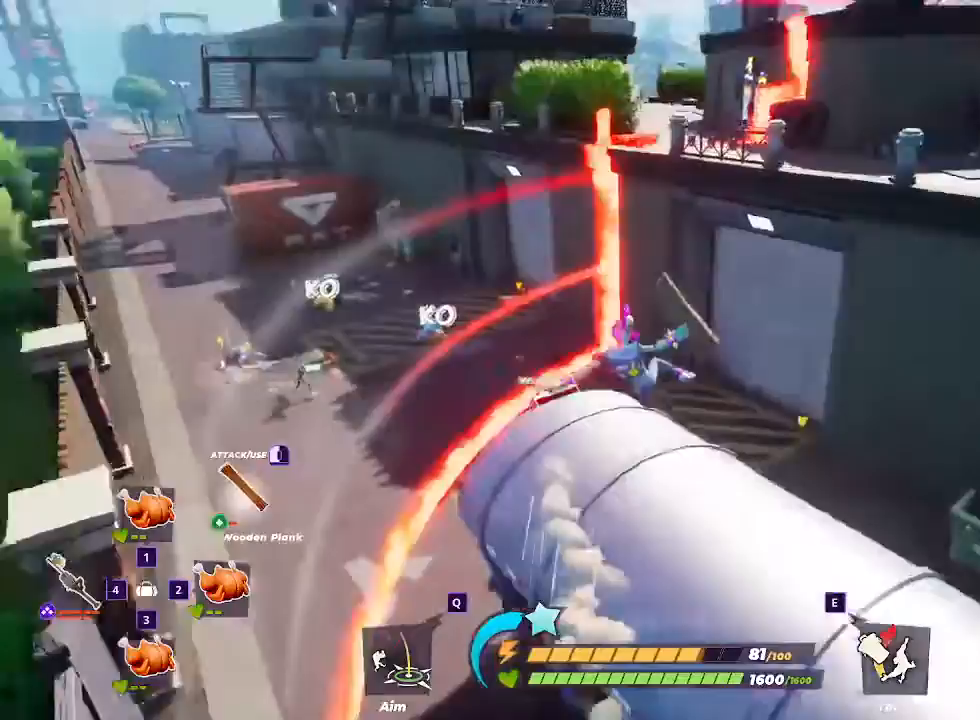
{"keys": ["d"], "mouse": [], "events": [[267, "w", "up"], [300, "d", "down"]]}
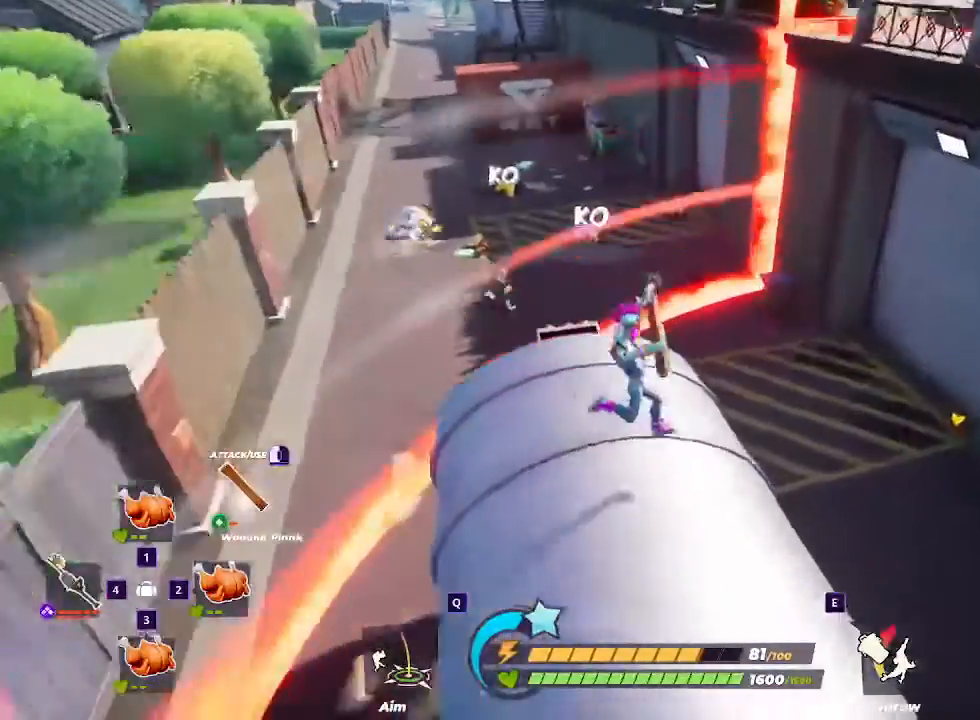
{"keys": ["a"], "mouse": [], "events": [[33, "a", "down"], [33, "d", "up"], [233, "a", "up"], [267, "s", "down"], [367, "a", "down"], [500, "s", "up"]]}
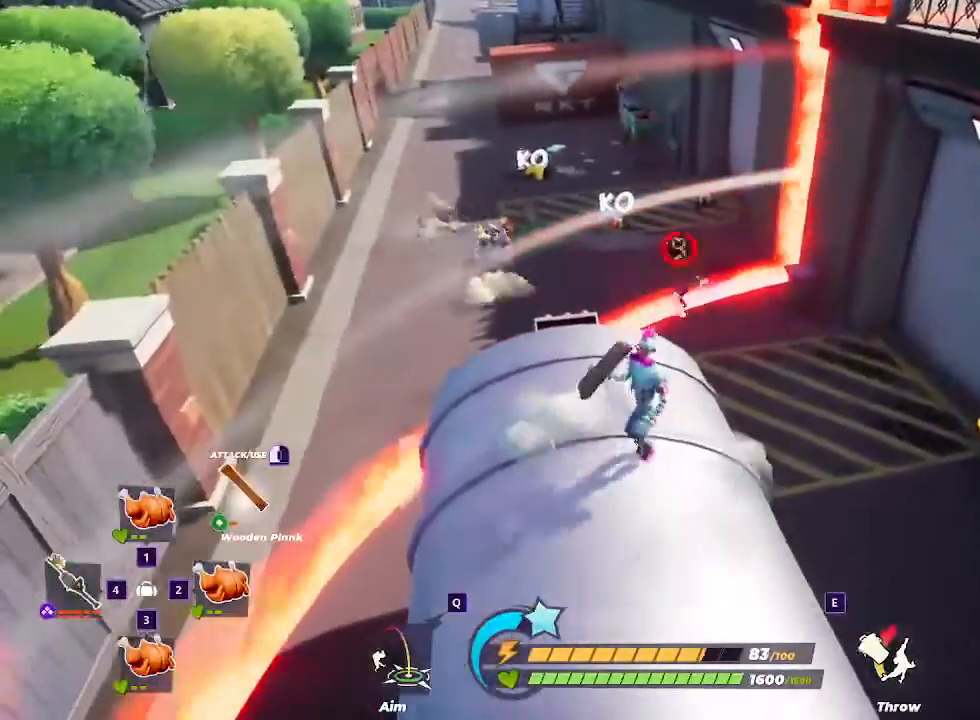
{"keys": ["a", "w"], "mouse": [], "events": [[67, "a", "up"], [67, "d", "down"], [233, "s", "down"], [300, "d", "up"], [333, "a", "down"], [333, "s", "up"], [433, "w", "down"]]}
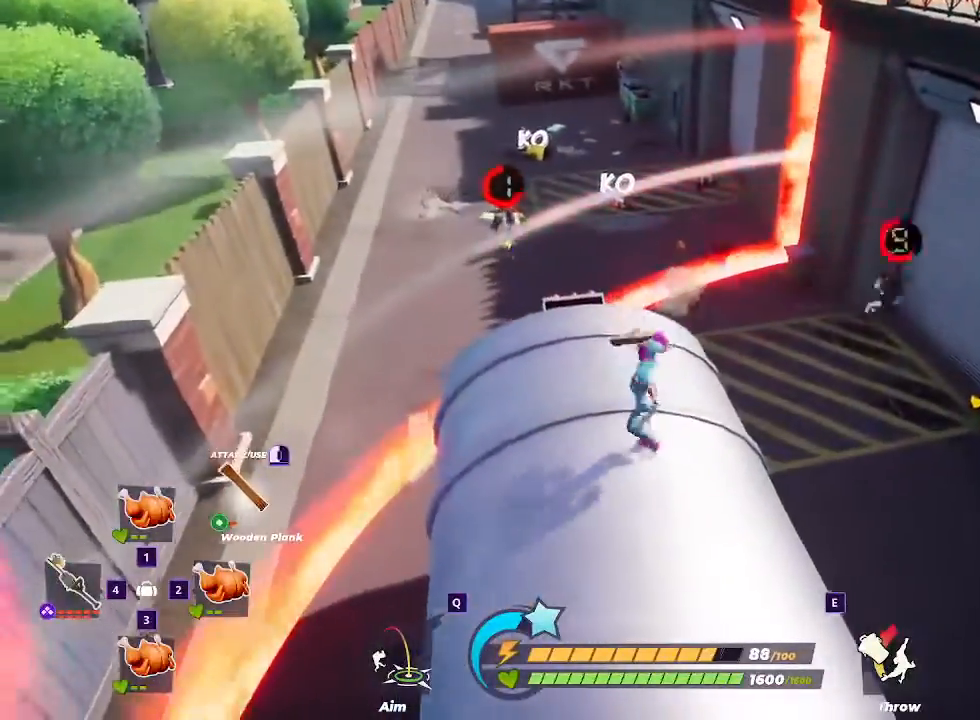
{"keys": ["d", "w"], "mouse": [], "events": [[33, "a", "up"], [267, "space", "down"], [400, "d", "down"], [500, "space", "up"]]}
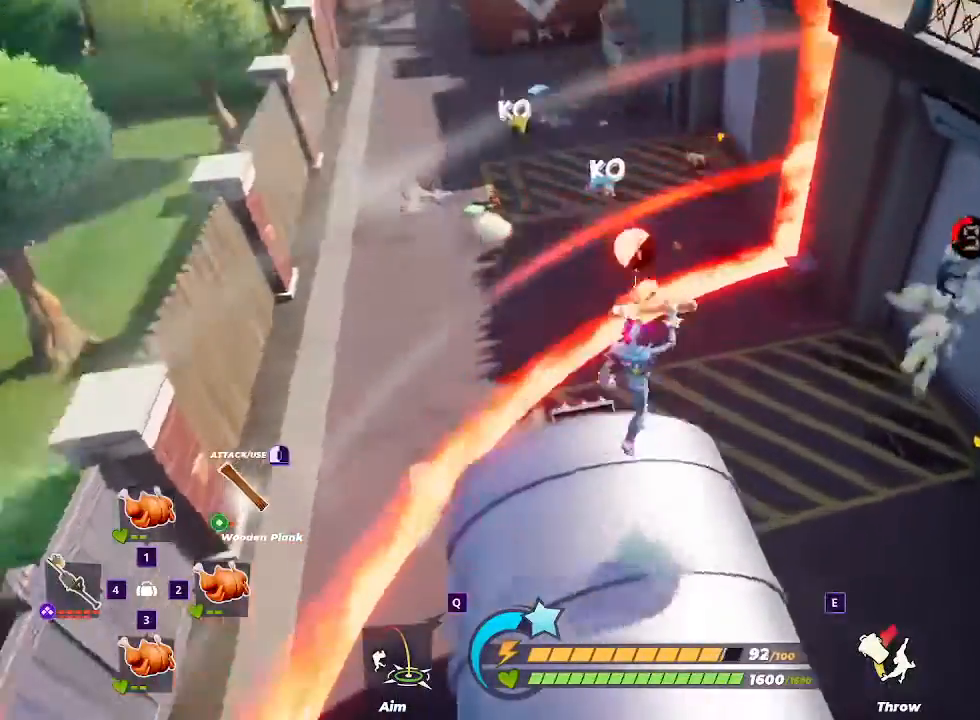
{"keys": ["w"], "mouse": [], "events": [[33, "w", "up"], [333, "w", "down"], [467, "d", "up"]]}
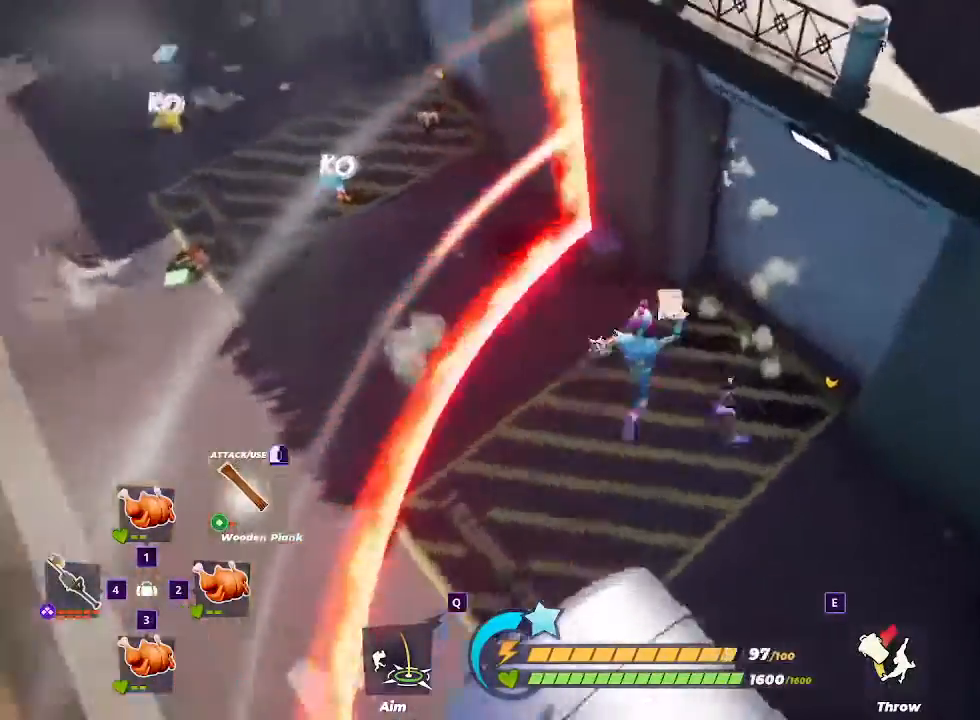
{"keys": ["d", "w"], "mouse": [], "events": [[67, "d", "down"], [433, "d", "up"], [467, "d", "down"]]}
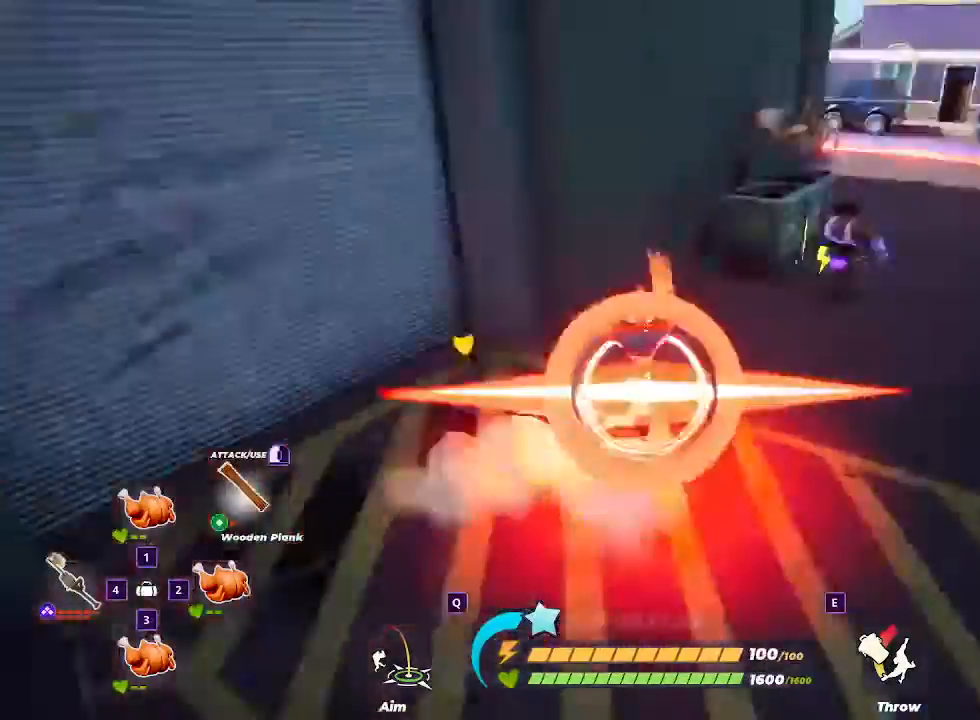
{"keys": ["d", "w"], "mouse": [], "events": [[267, "d", "up"], [333, "d", "down"]]}
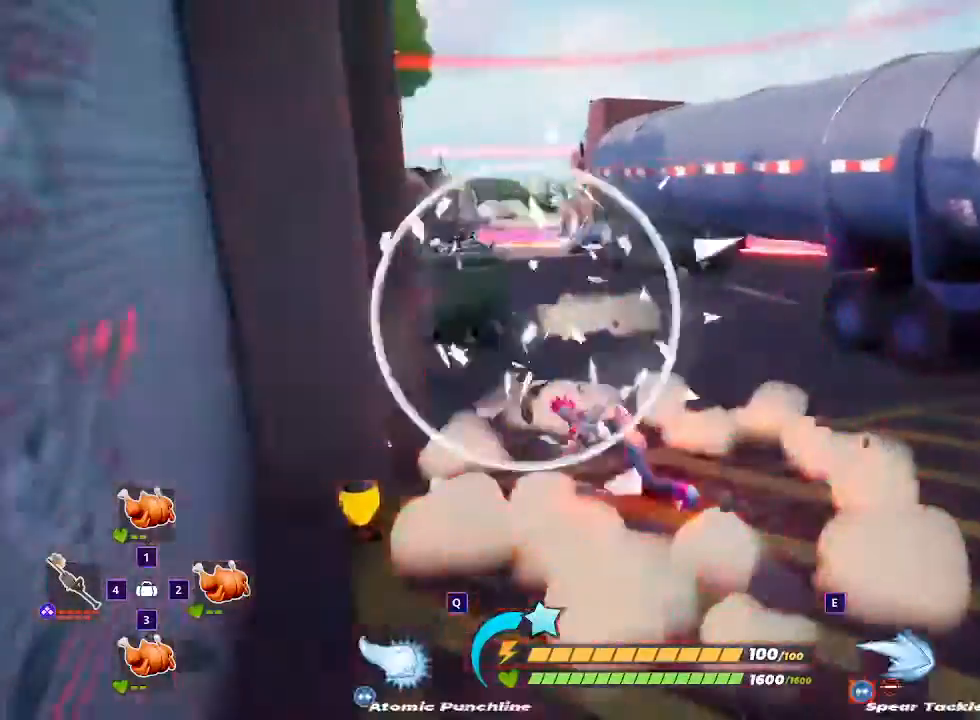
{"keys": ["d", "shift", "w"], "mouse": [], "events": [[467, "shift", "down"]]}
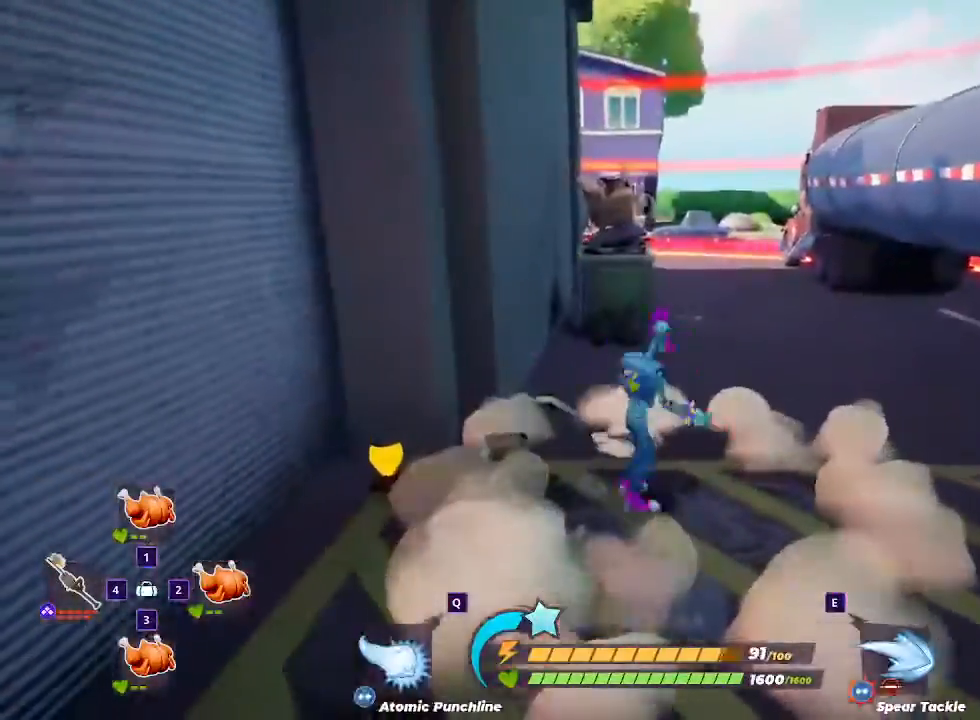
{"keys": ["shift", "w"], "mouse": [], "events": [[100, "d", "up"]]}
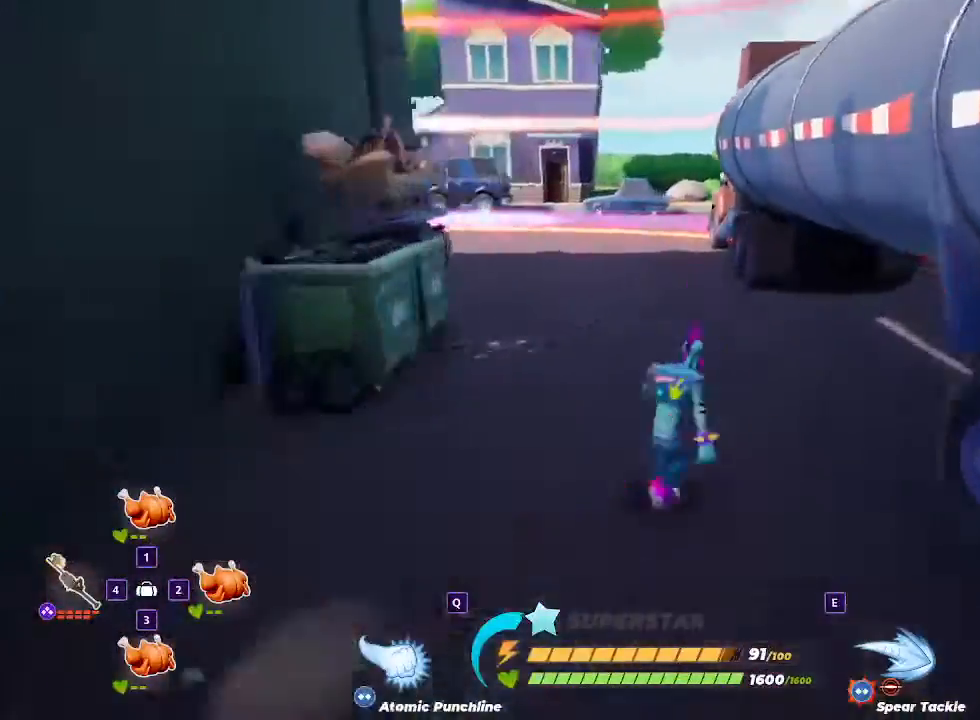
{"keys": ["shift", "w"], "mouse": [], "events": [[67, "a", "down"], [267, "a", "up"]]}
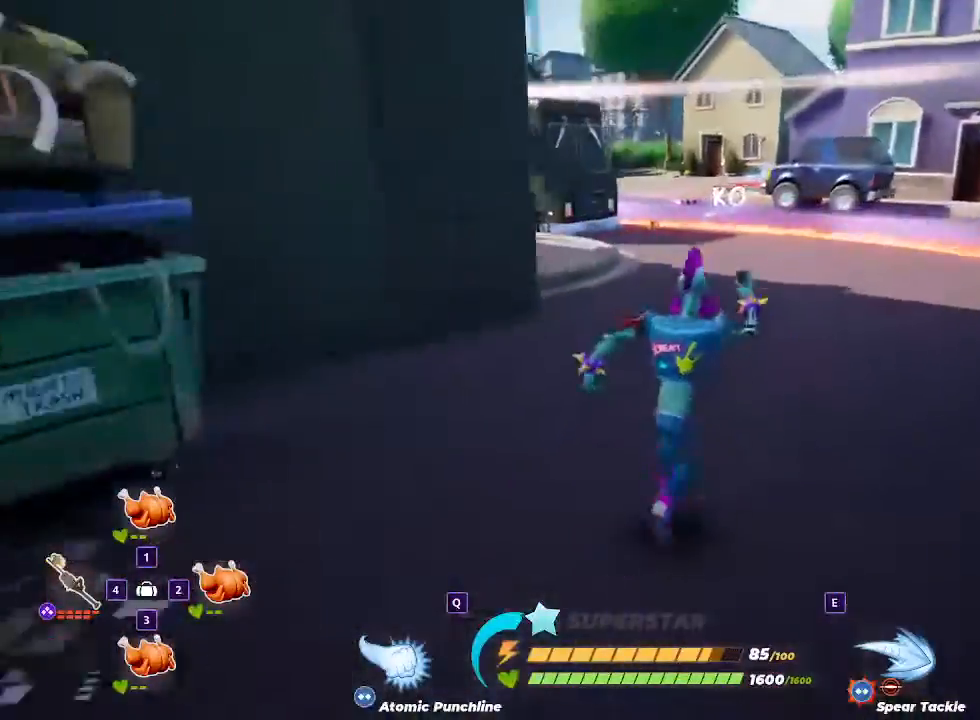
{"keys": ["a", "shift", "w"], "mouse": [], "events": [[300, "a", "down"]]}
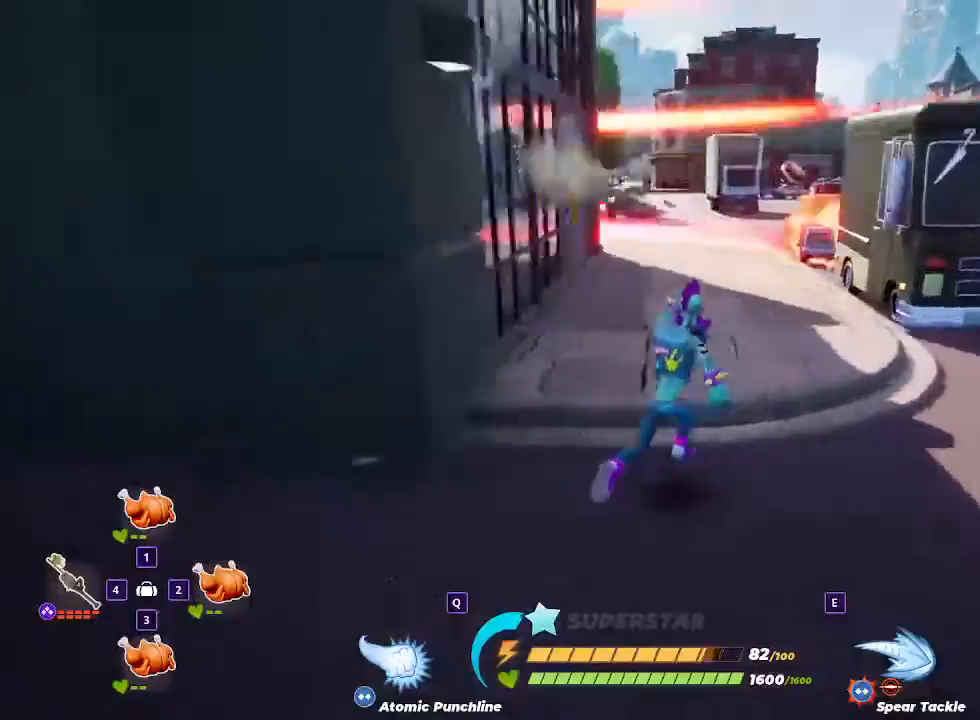
{"keys": ["a", "w"], "mouse": [], "events": [[100, "a", "up"], [100, "shift", "up"], [433, "a", "down"]]}
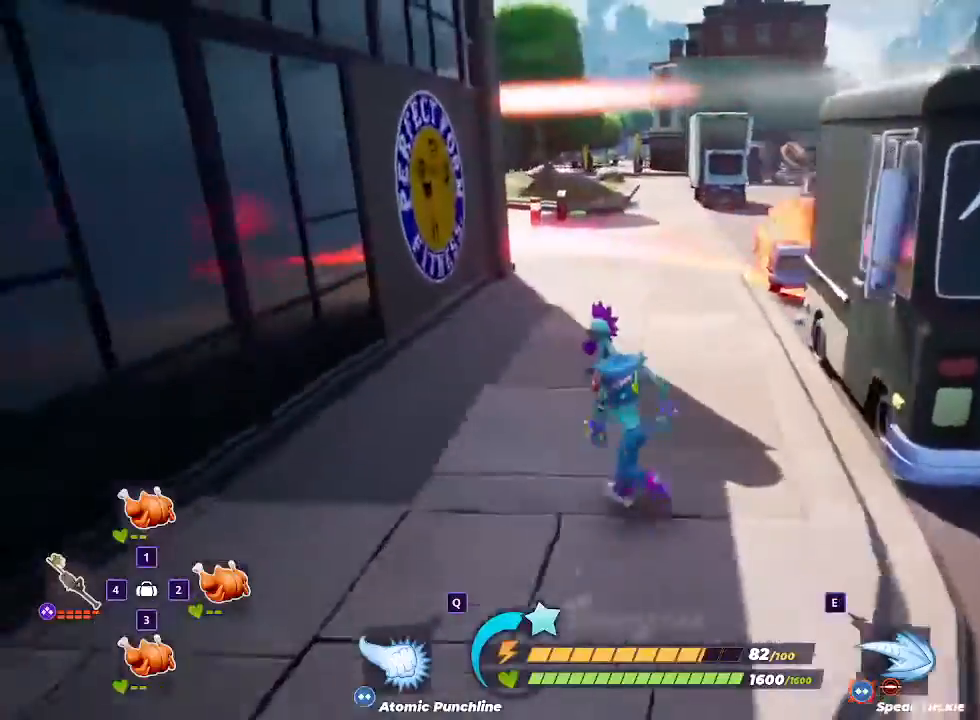
{"keys": ["space", "w"], "mouse": [], "events": [[100, "a", "up"], [100, "d", "down"], [333, "space", "down"], [500, "d", "up"]]}